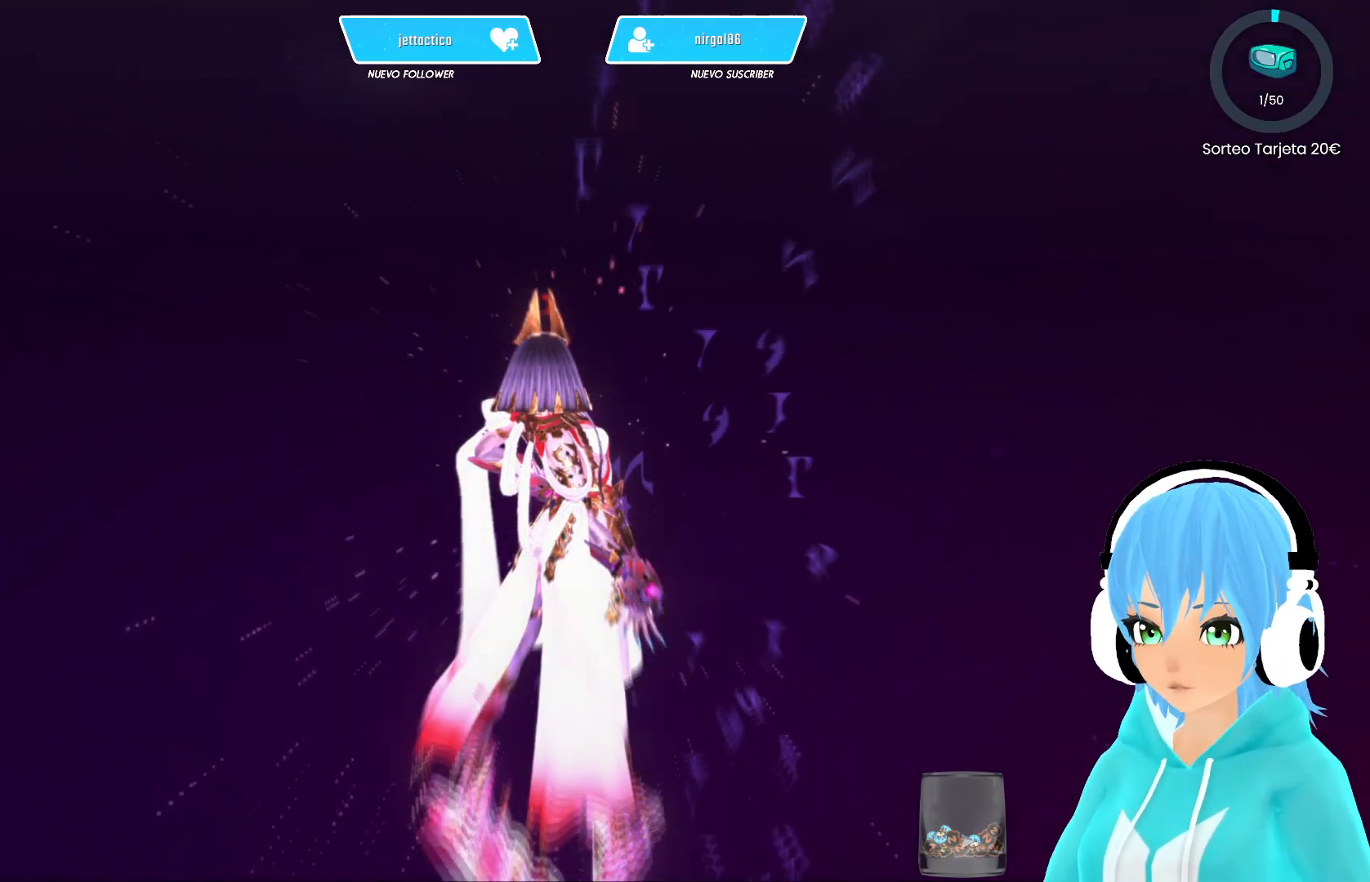
Gameplay with a controller (Xbox layout); each line is a JSON object with the inputs held at the frame after it. "events" lists button and stick changes between this image and that frame as [ms after this image, input, new state], when the widget could be followed in between.
{"buttons": [], "left_stick": "center", "right_stick": "left", "events": [[383, "right_stick", "left"]]}
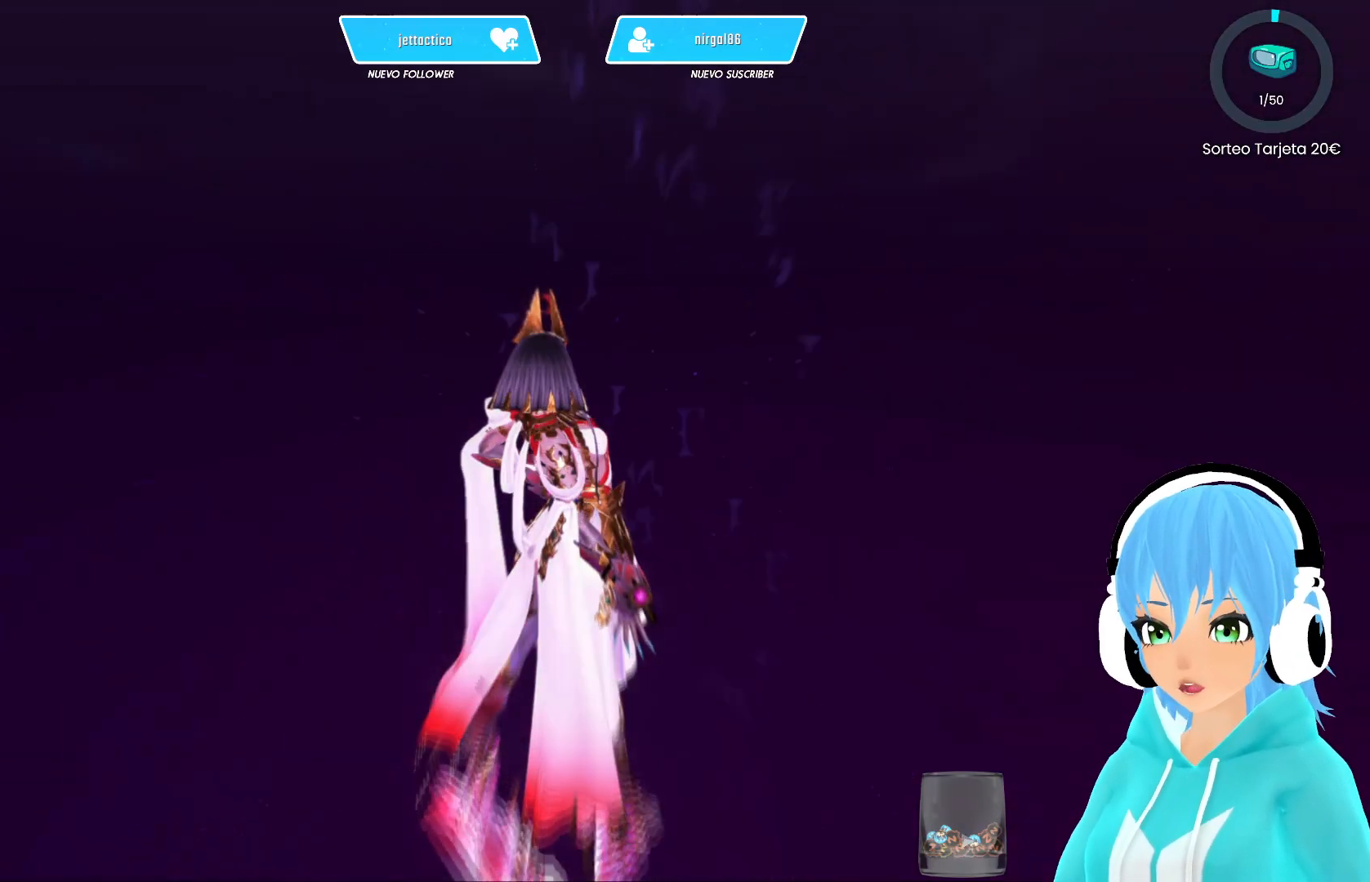
{"buttons": [], "left_stick": "center", "right_stick": "center", "events": [[150, "right_stick", "center"]]}
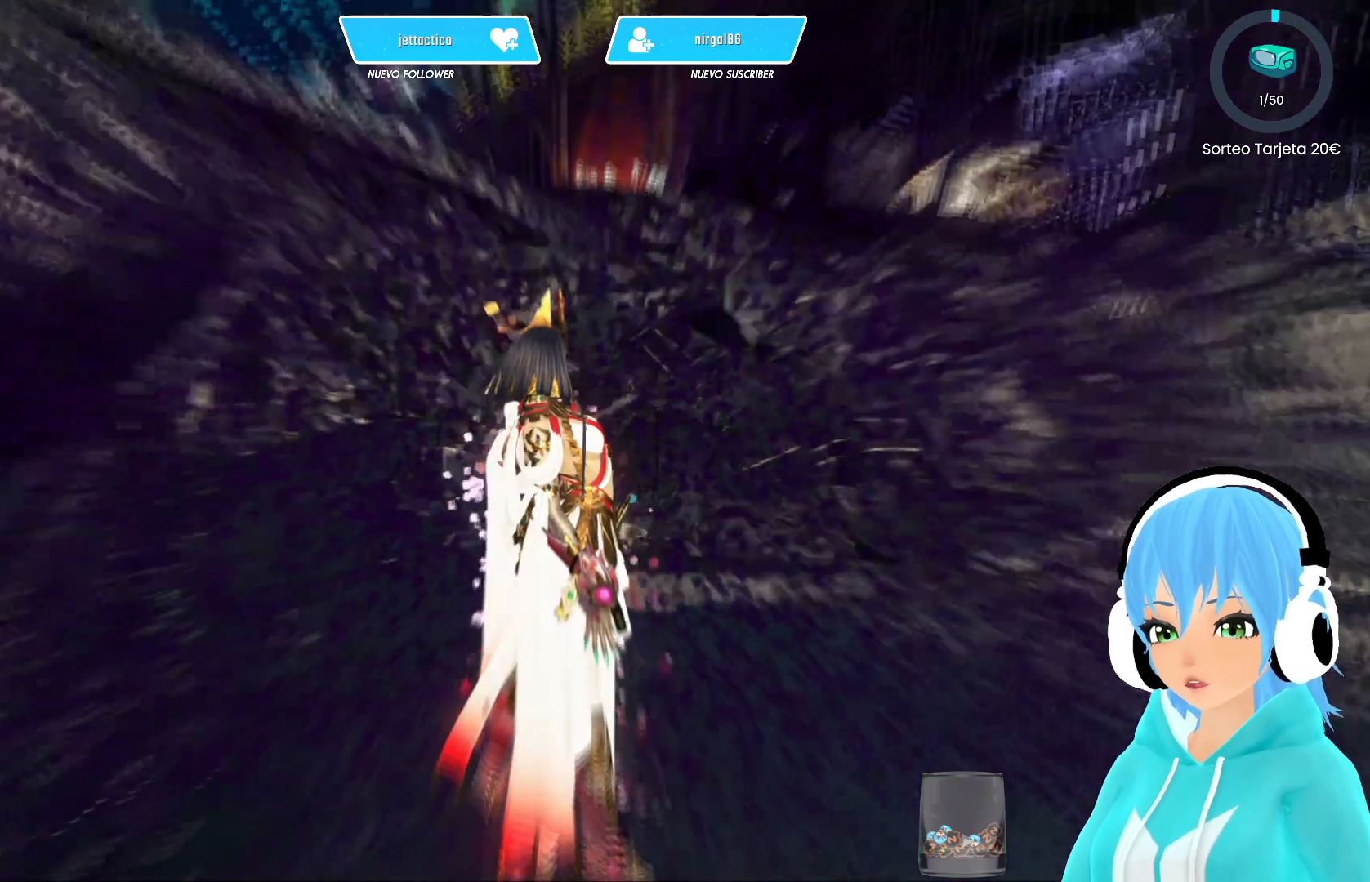
{"buttons": [], "left_stick": "center", "right_stick": "center", "events": [[117, "right_stick", "right"], [300, "right_stick", "center"]]}
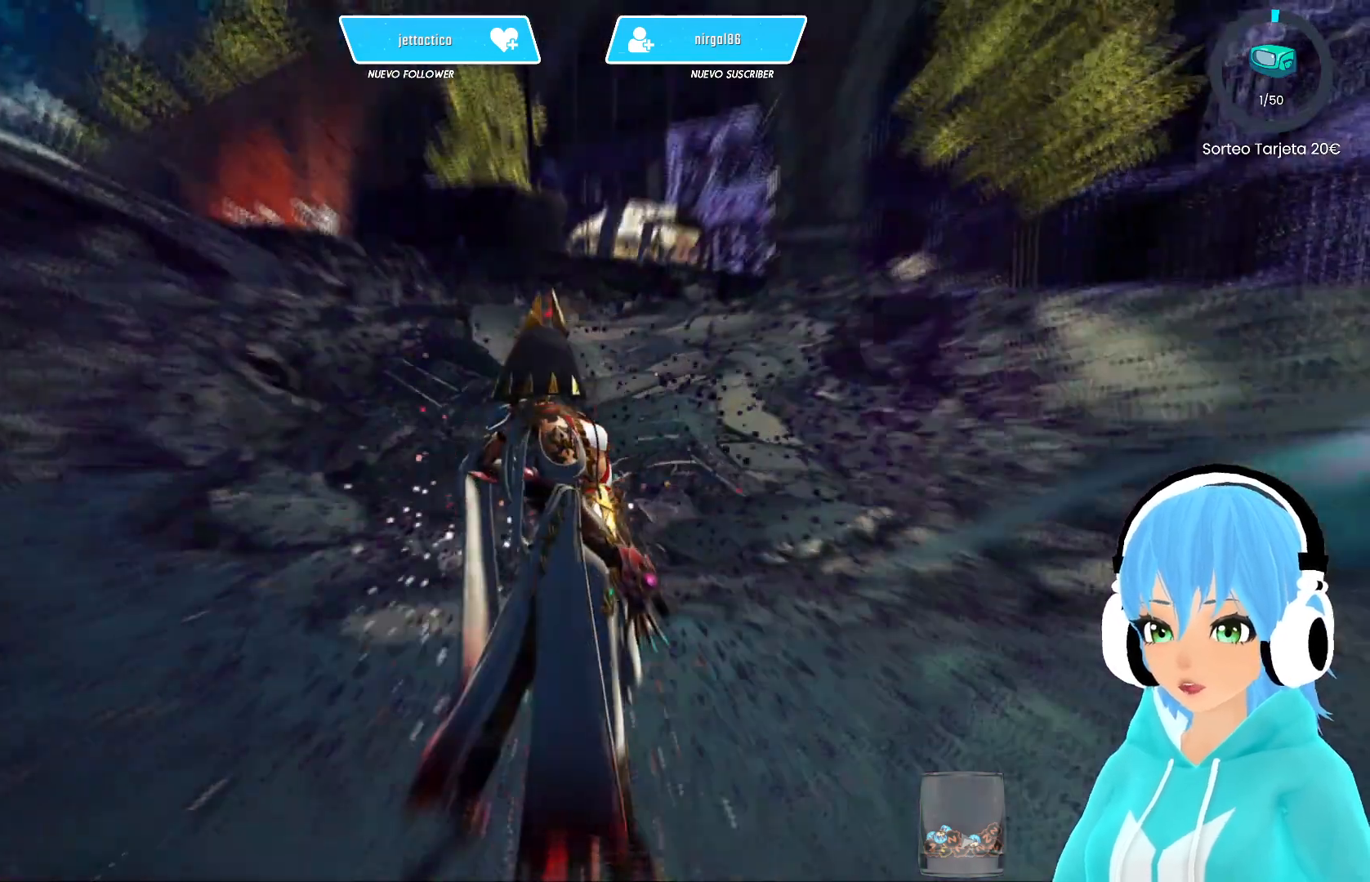
{"buttons": [], "left_stick": "up", "right_stick": "center", "events": [[417, "left_stick", "up"]]}
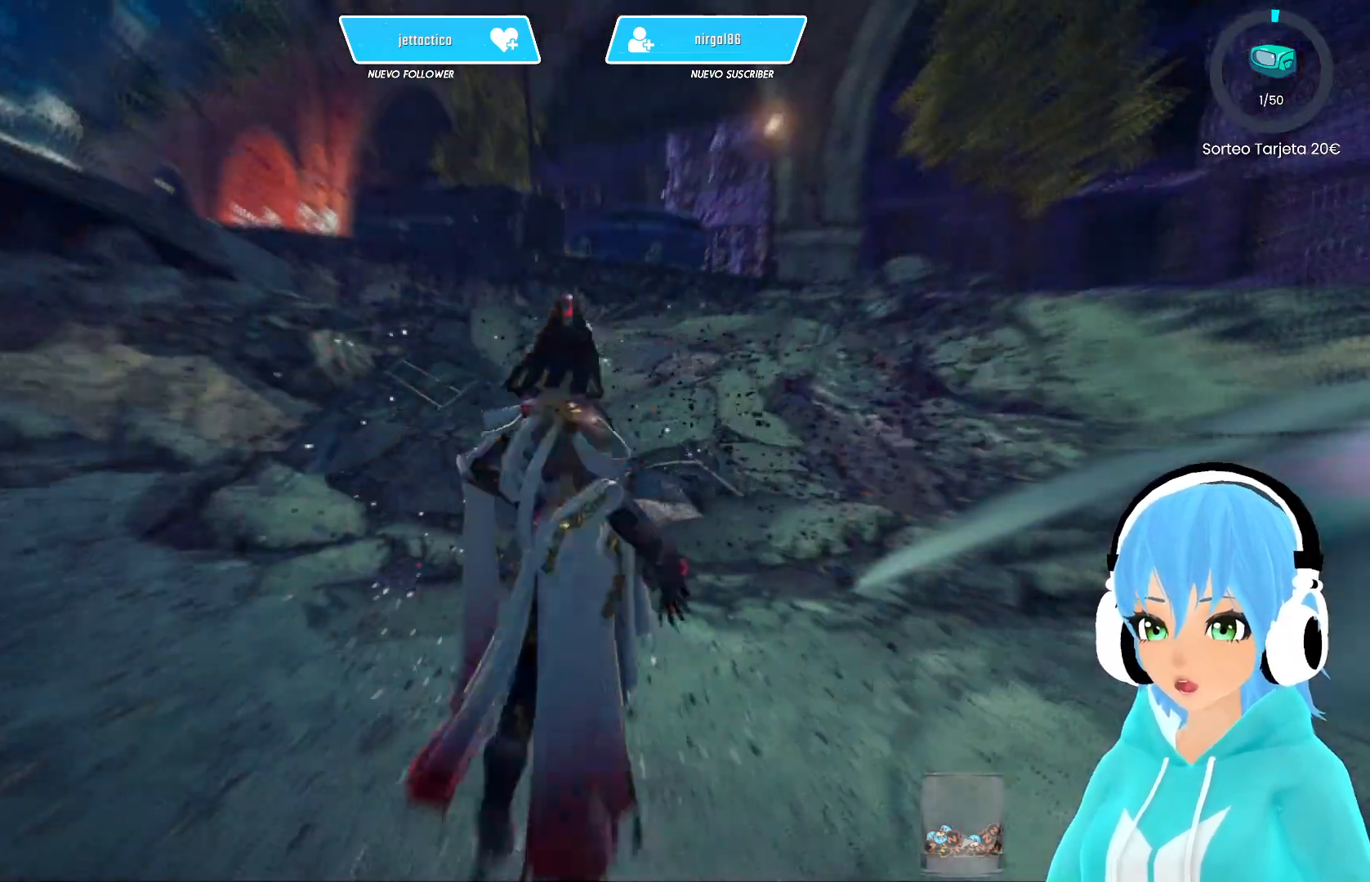
{"buttons": [], "left_stick": "up", "right_stick": "center", "events": []}
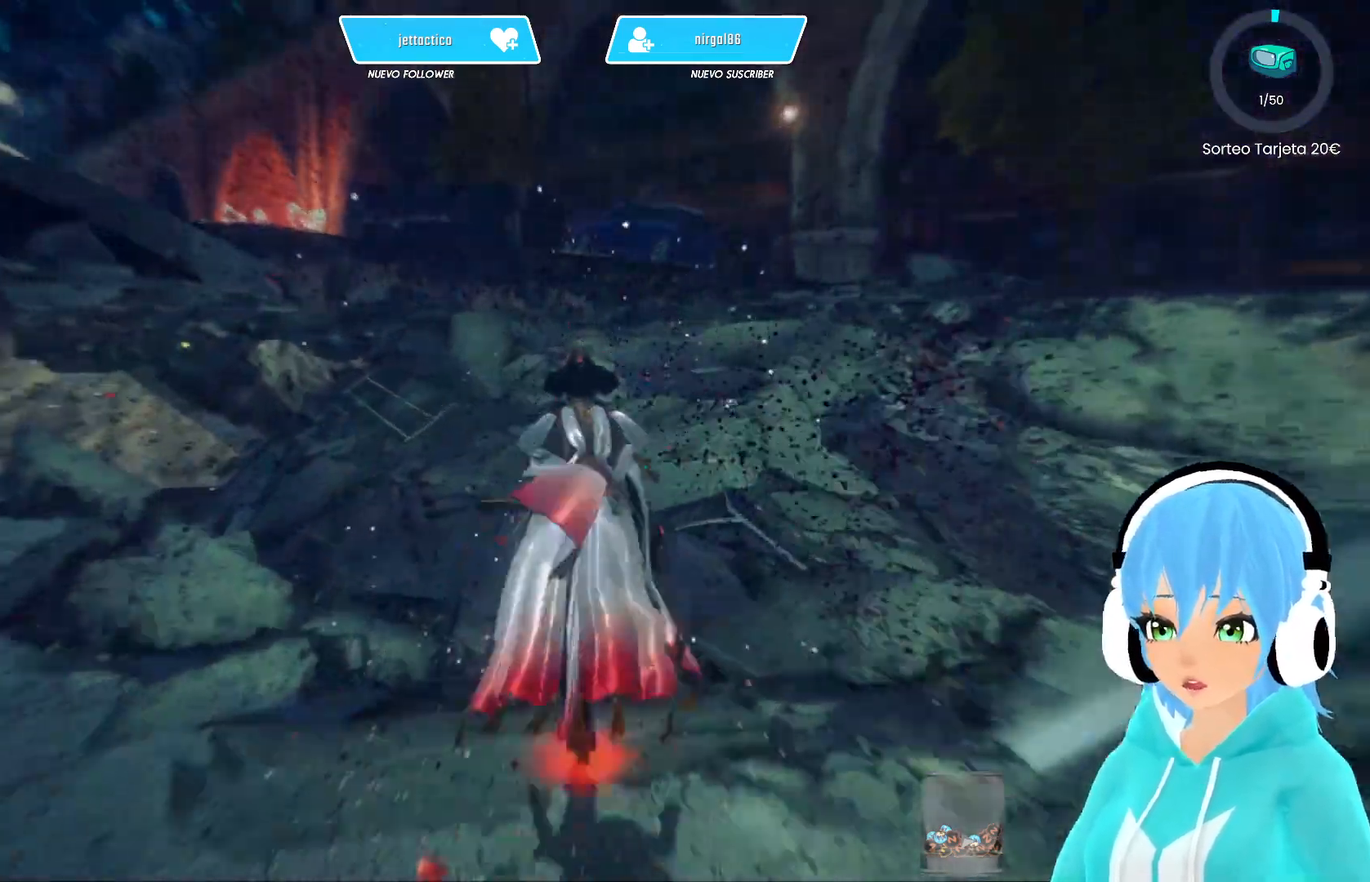
{"buttons": [], "left_stick": "up", "right_stick": "right", "events": [[50, "right_stick", "right"]]}
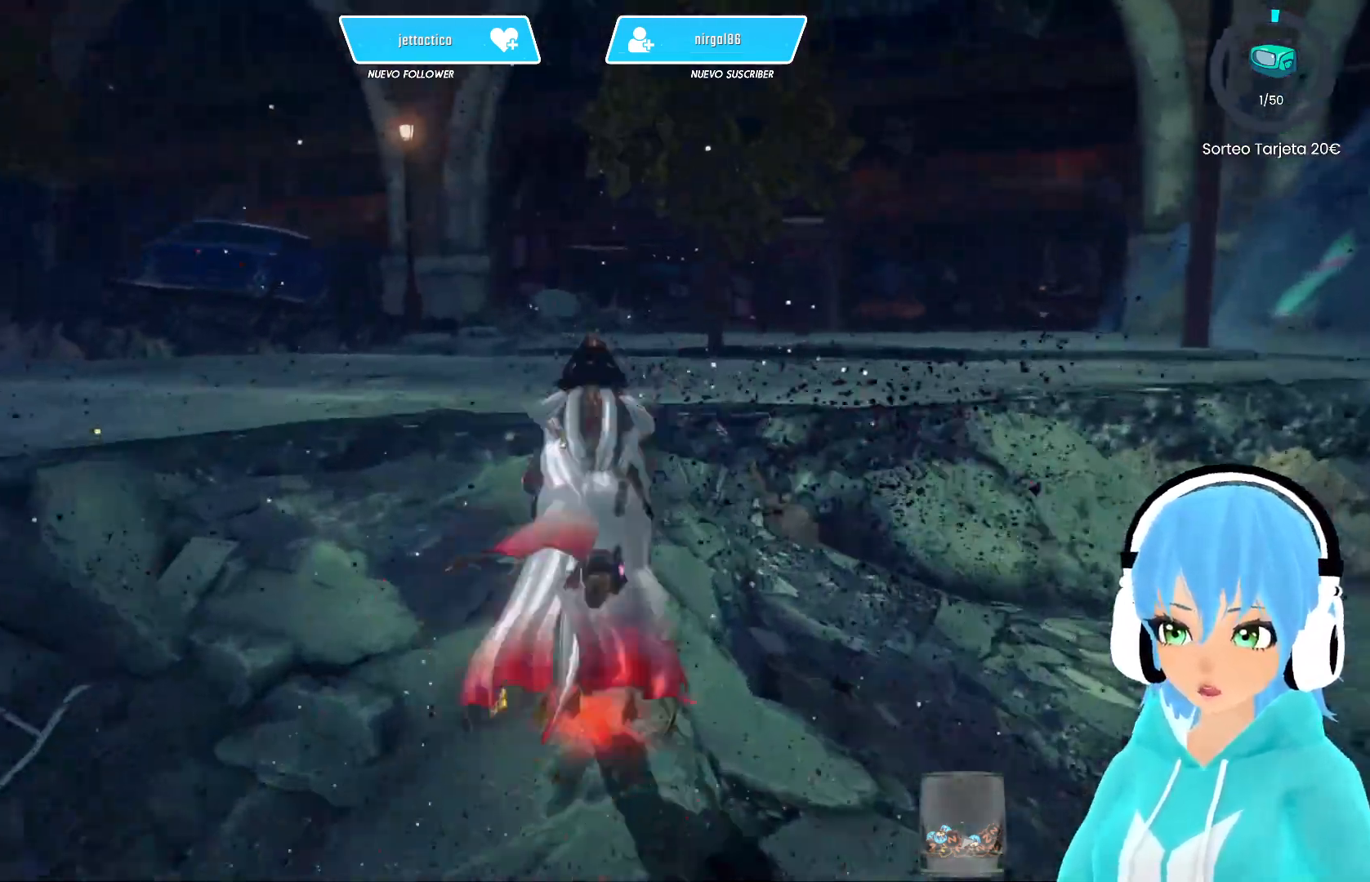
{"buttons": [], "left_stick": "center", "right_stick": "left", "events": [[133, "right_stick", "left"], [417, "left_stick", "center"]]}
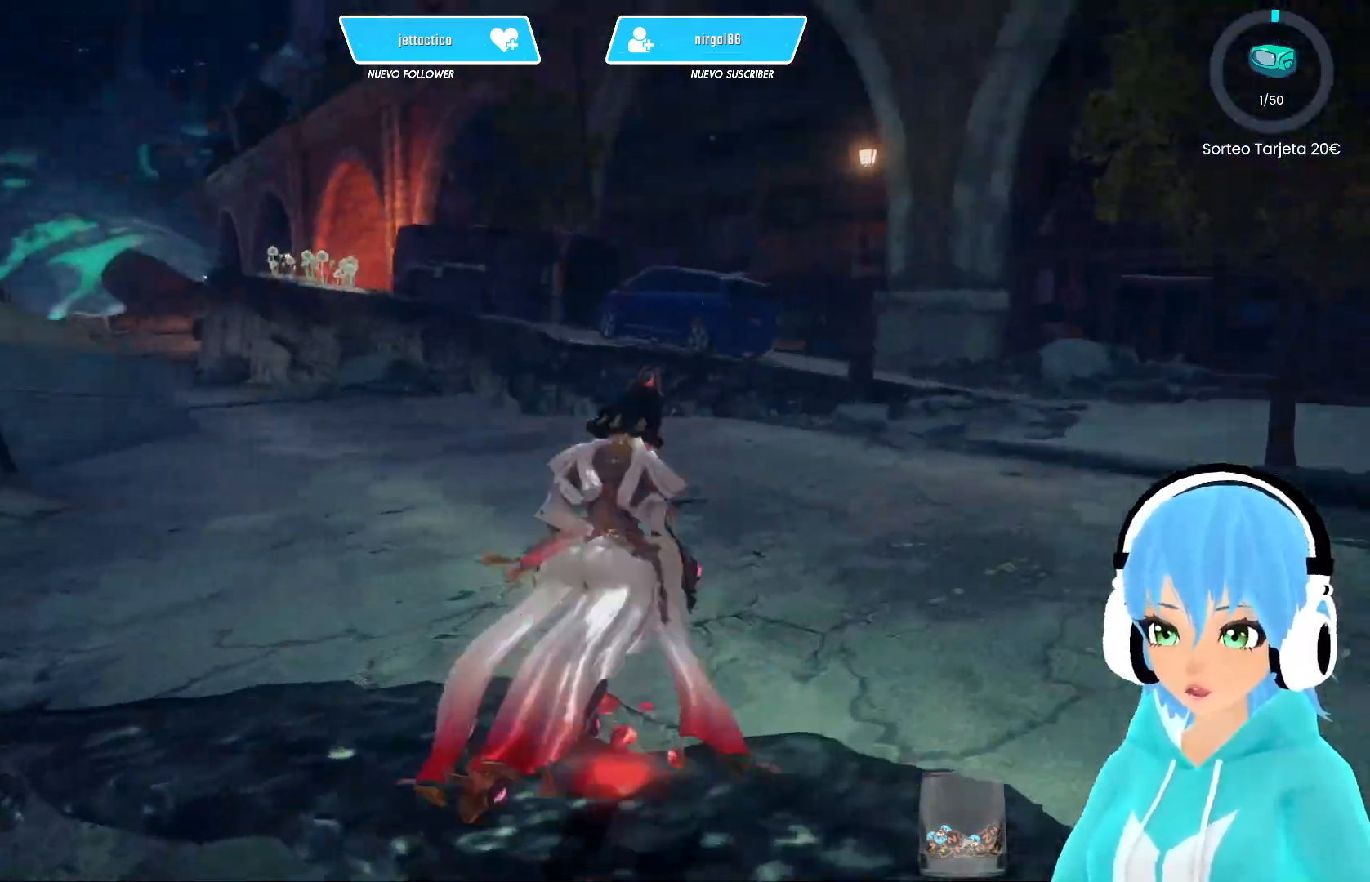
{"buttons": [], "left_stick": "center", "right_stick": "center", "events": [[417, "right_stick", "center"]]}
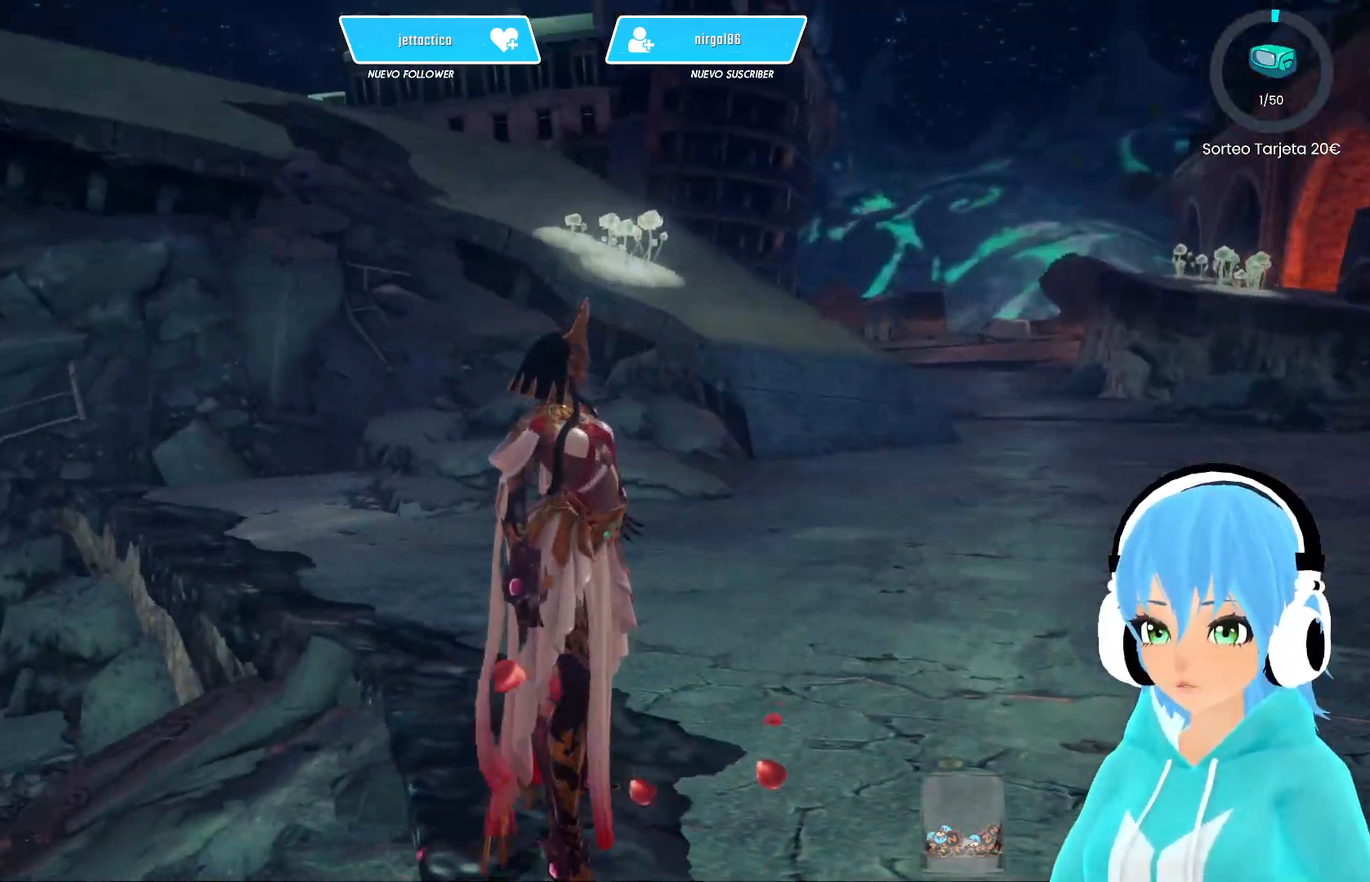
{"buttons": ["A"], "left_stick": "center", "right_stick": "center", "events": [[483, "A", "down"]]}
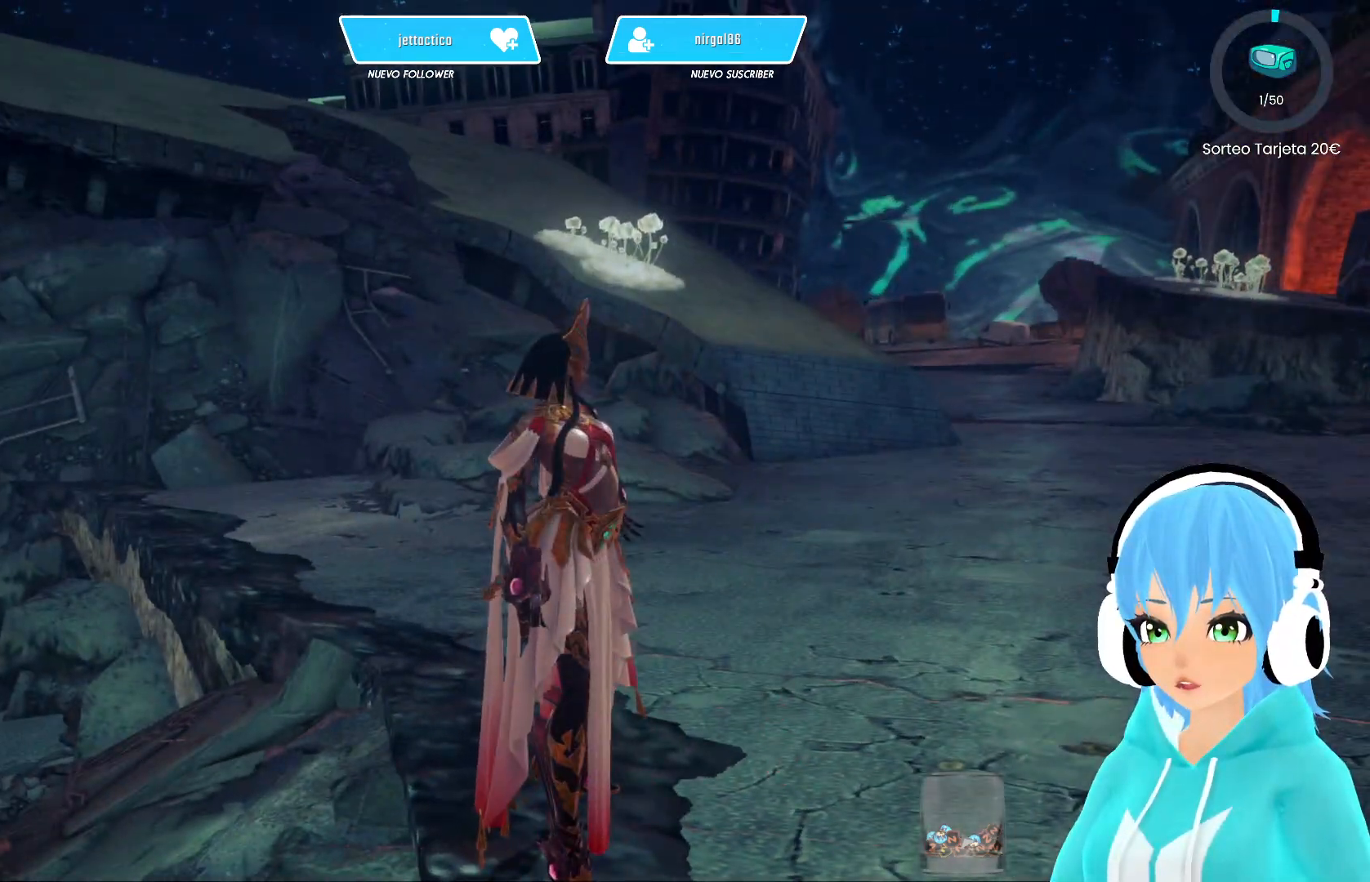
{"buttons": [], "left_stick": "center", "right_stick": "center", "events": [[67, "A", "up"], [250, "A", "down"], [333, "A", "up"]]}
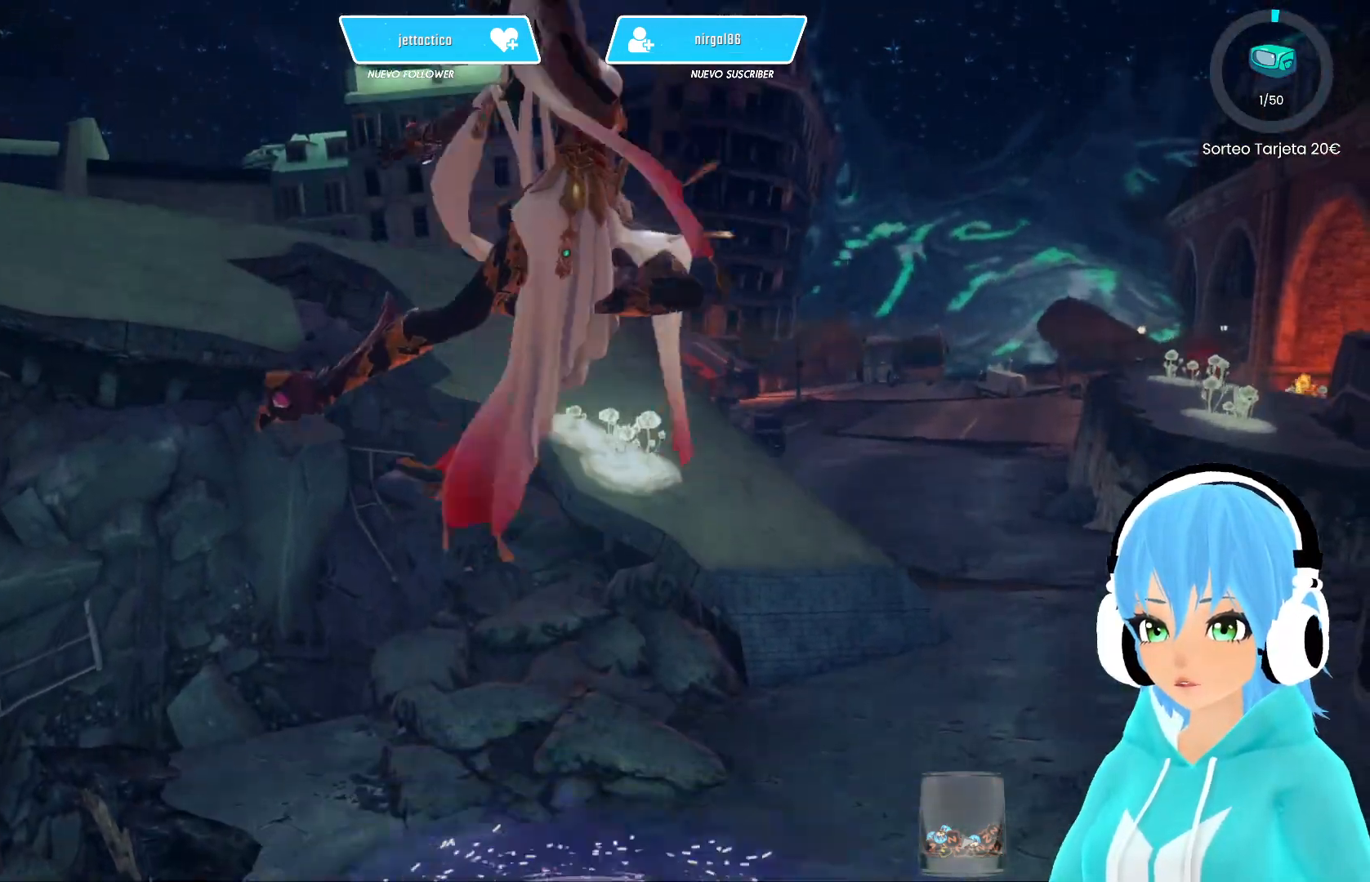
{"buttons": [], "left_stick": "up", "right_stick": "center", "events": [[100, "A", "down"], [100, "left_stick", "up"], [167, "A", "up"], [167, "B", "down"], [217, "B", "up"]]}
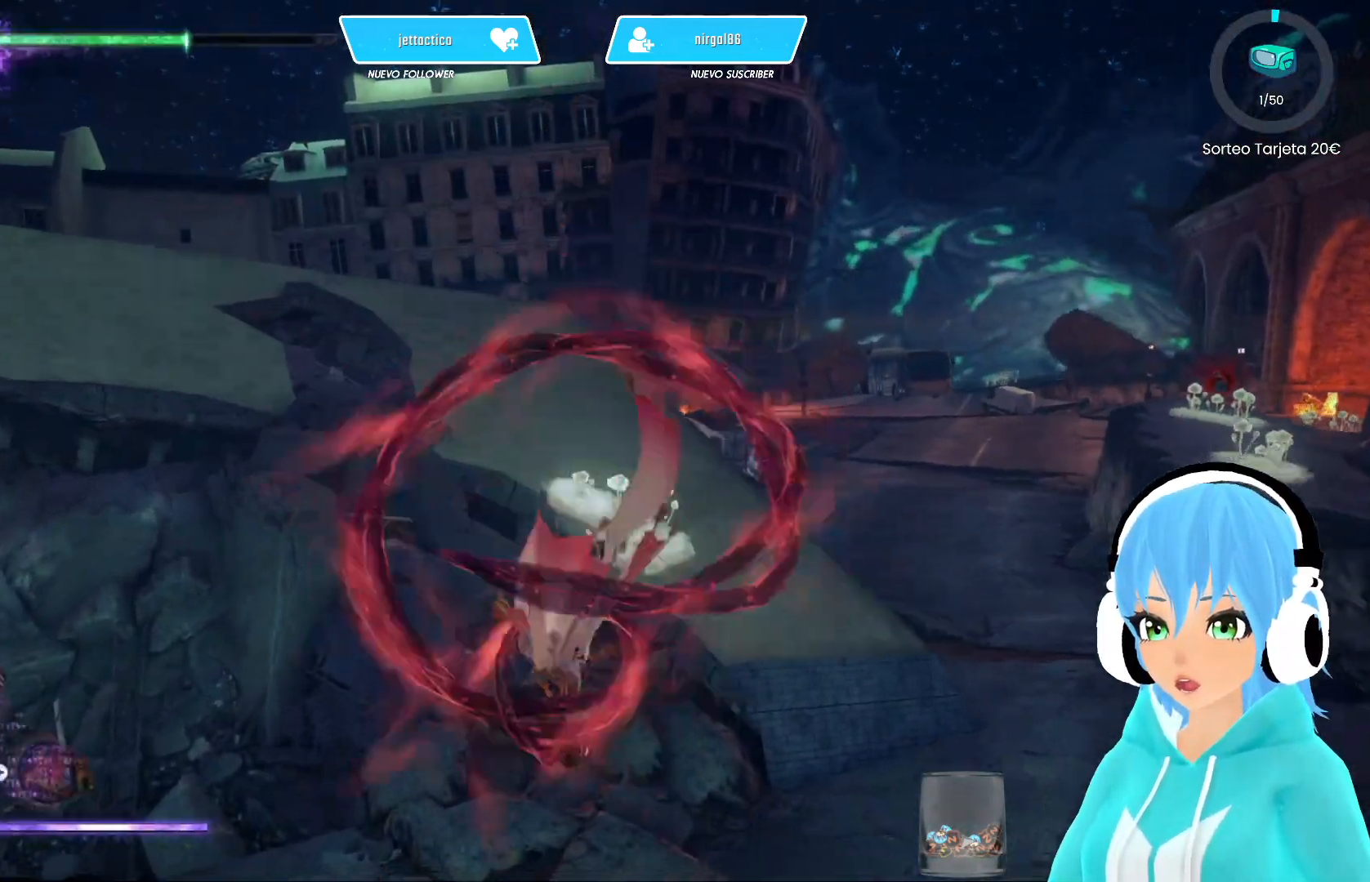
{"buttons": [], "left_stick": "up-right", "right_stick": "right", "events": [[400, "right_stick", "right"], [500, "left_stick", "up-right"]]}
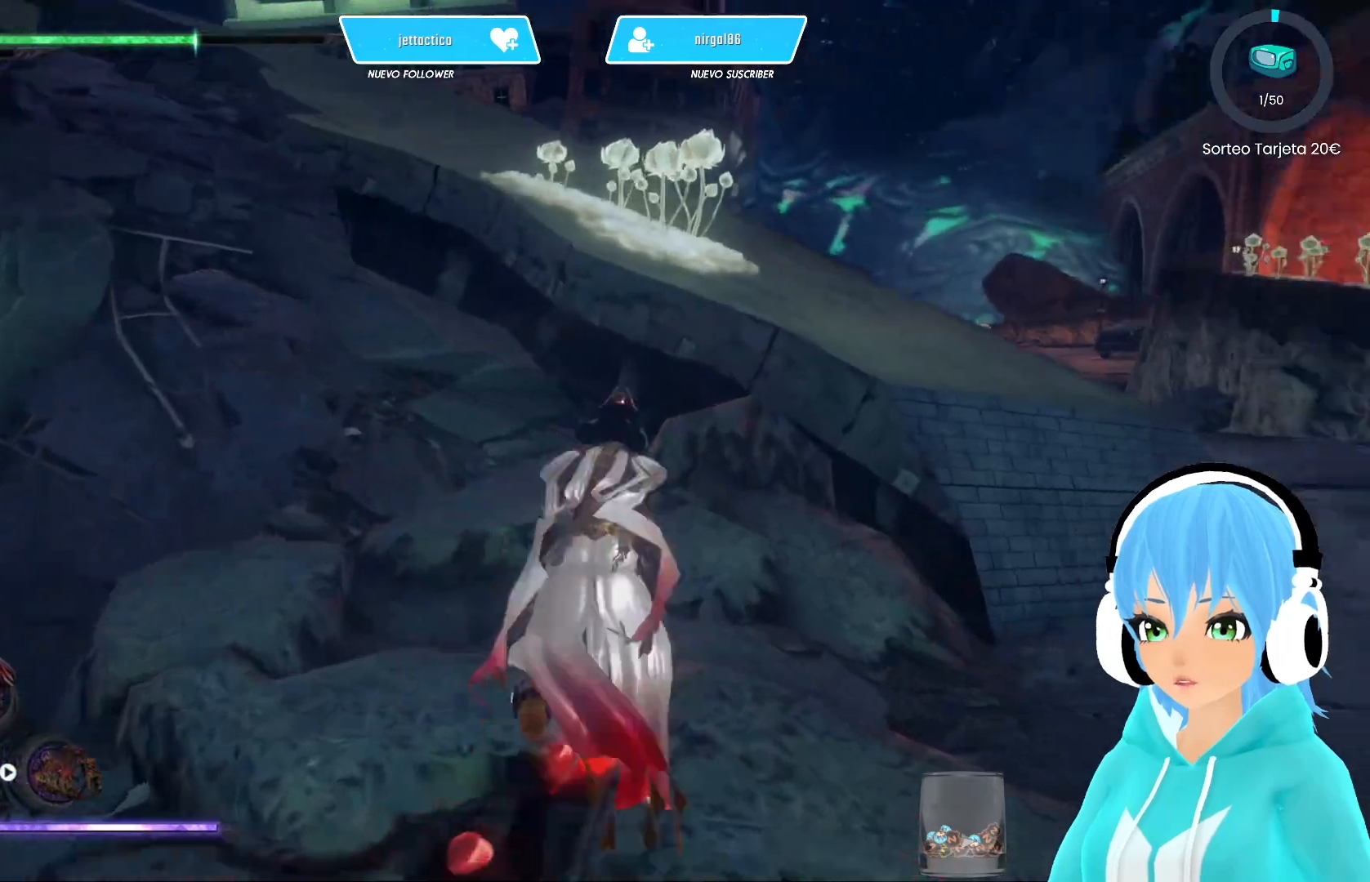
{"buttons": [], "left_stick": "up-left", "right_stick": "up-right", "events": [[267, "right_stick", "up-right"], [450, "left_stick", "up-left"]]}
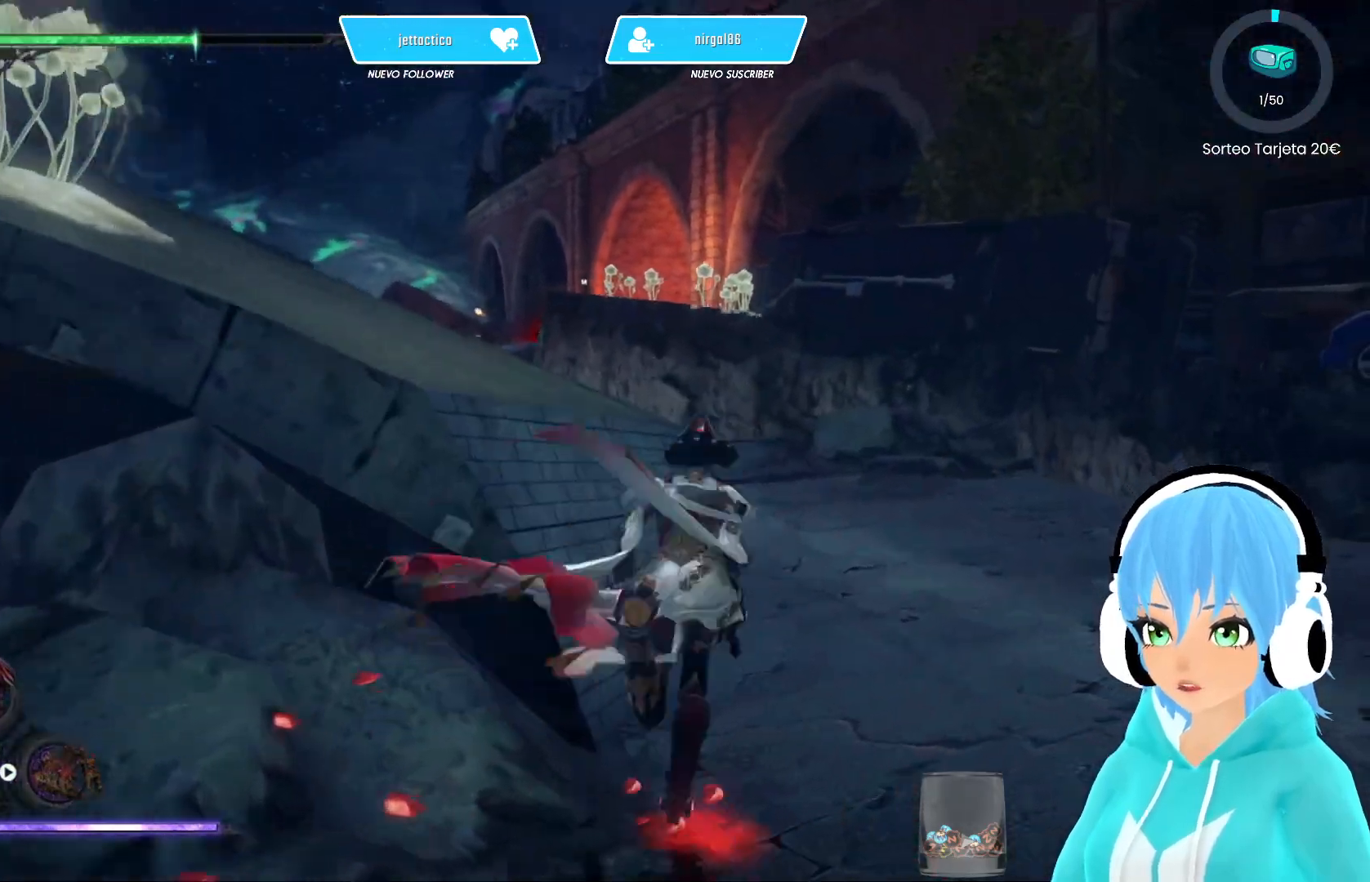
{"buttons": [], "left_stick": "up", "right_stick": "left", "events": [[67, "right_stick", "center"], [133, "right_stick", "left"], [383, "left_stick", "up"]]}
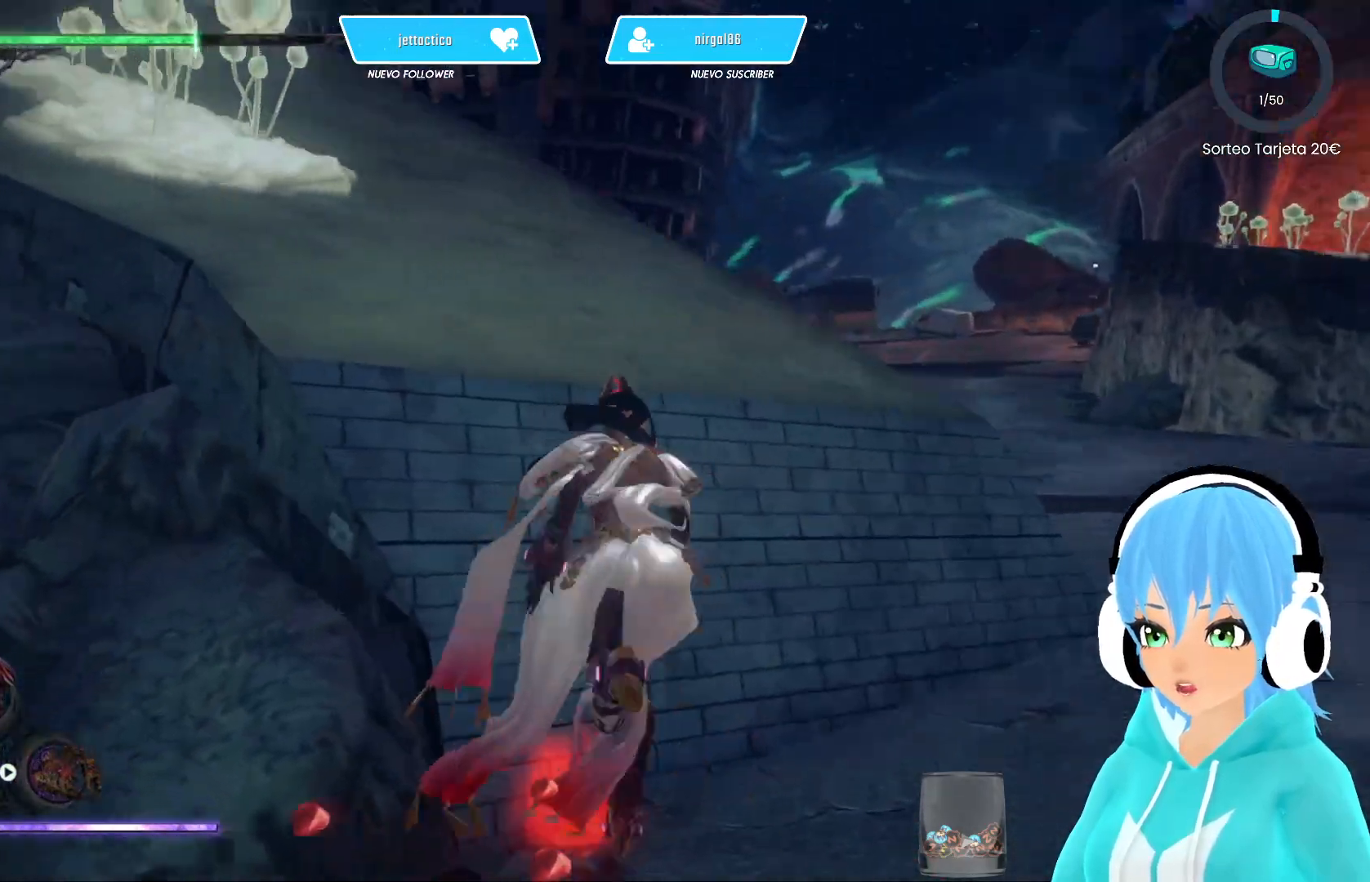
{"buttons": [], "left_stick": "center", "right_stick": "center", "events": [[67, "right_stick", "center"], [100, "left_stick", "center"]]}
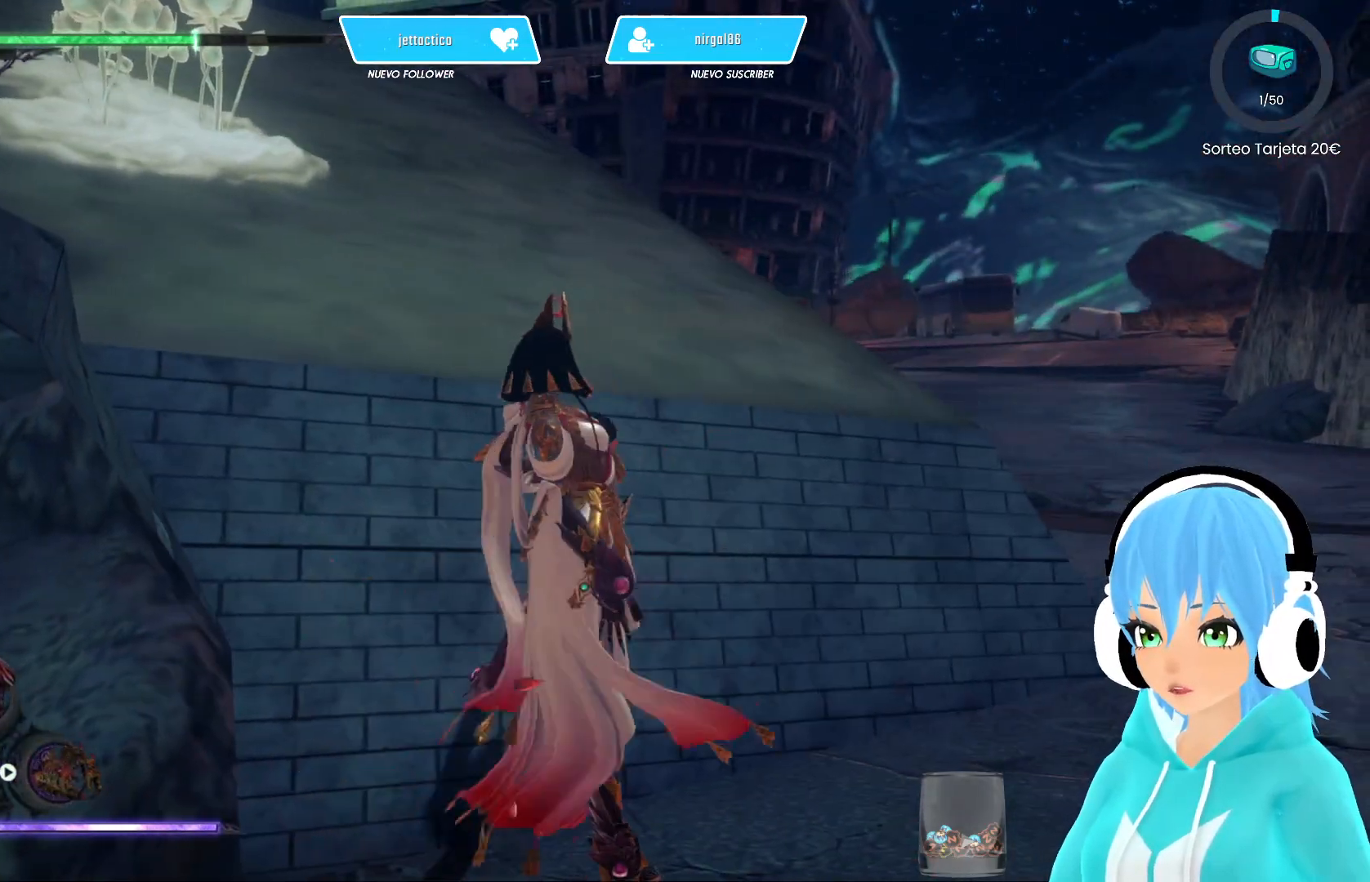
{"buttons": ["Y"], "left_stick": "up-left", "right_stick": "center", "events": [[217, "A", "down"], [333, "A", "up"], [383, "left_stick", "up-left"], [500, "Y", "down"]]}
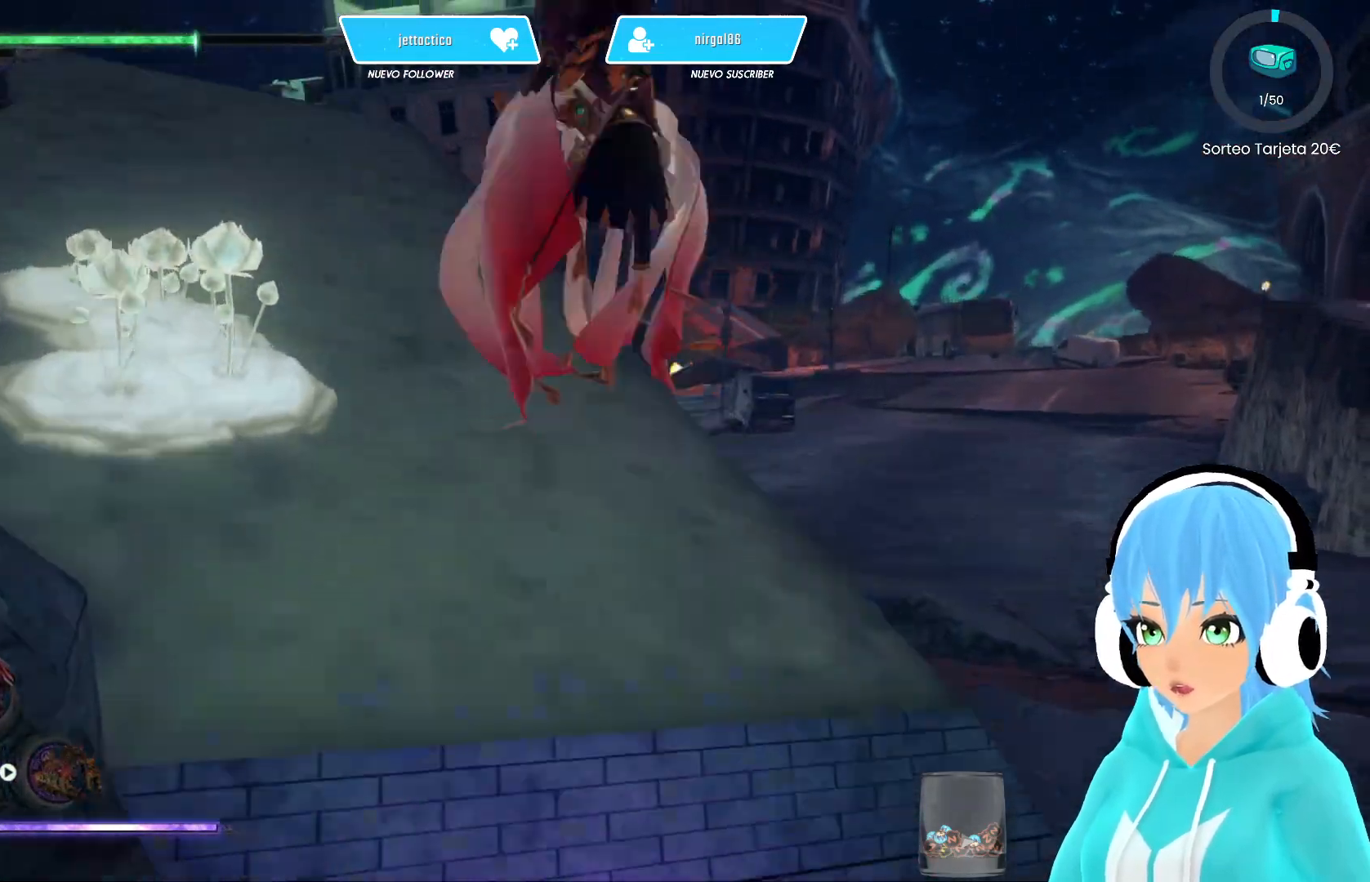
{"buttons": [], "left_stick": "up-left", "right_stick": "center", "events": [[83, "Y", "up"]]}
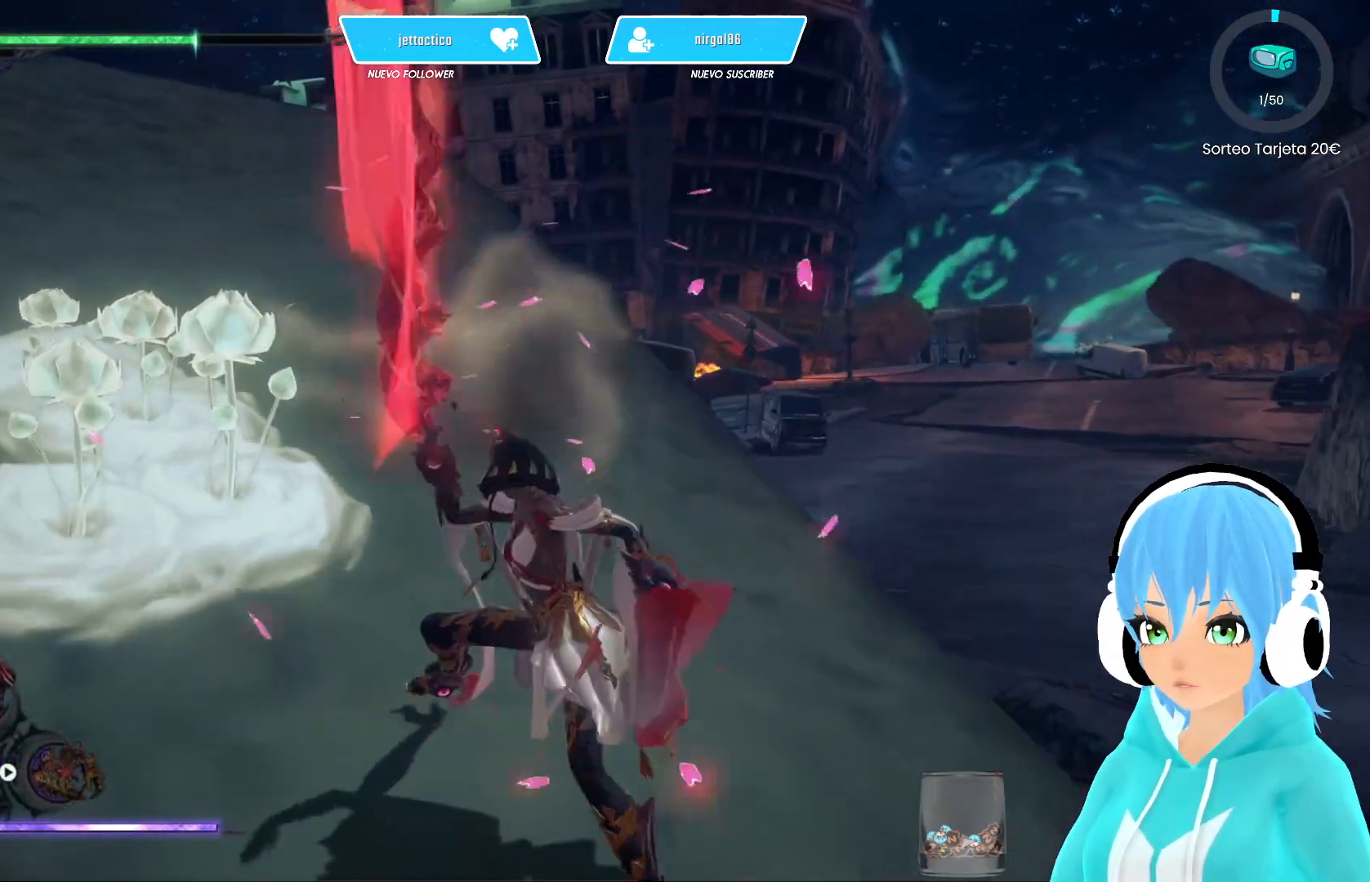
{"buttons": ["R2"], "left_stick": "up-left", "right_stick": "center", "events": [[17, "right_stick", "left"], [200, "right_stick", "center"], [300, "R2", "down"], [367, "R2", "up"], [417, "R2", "down"]]}
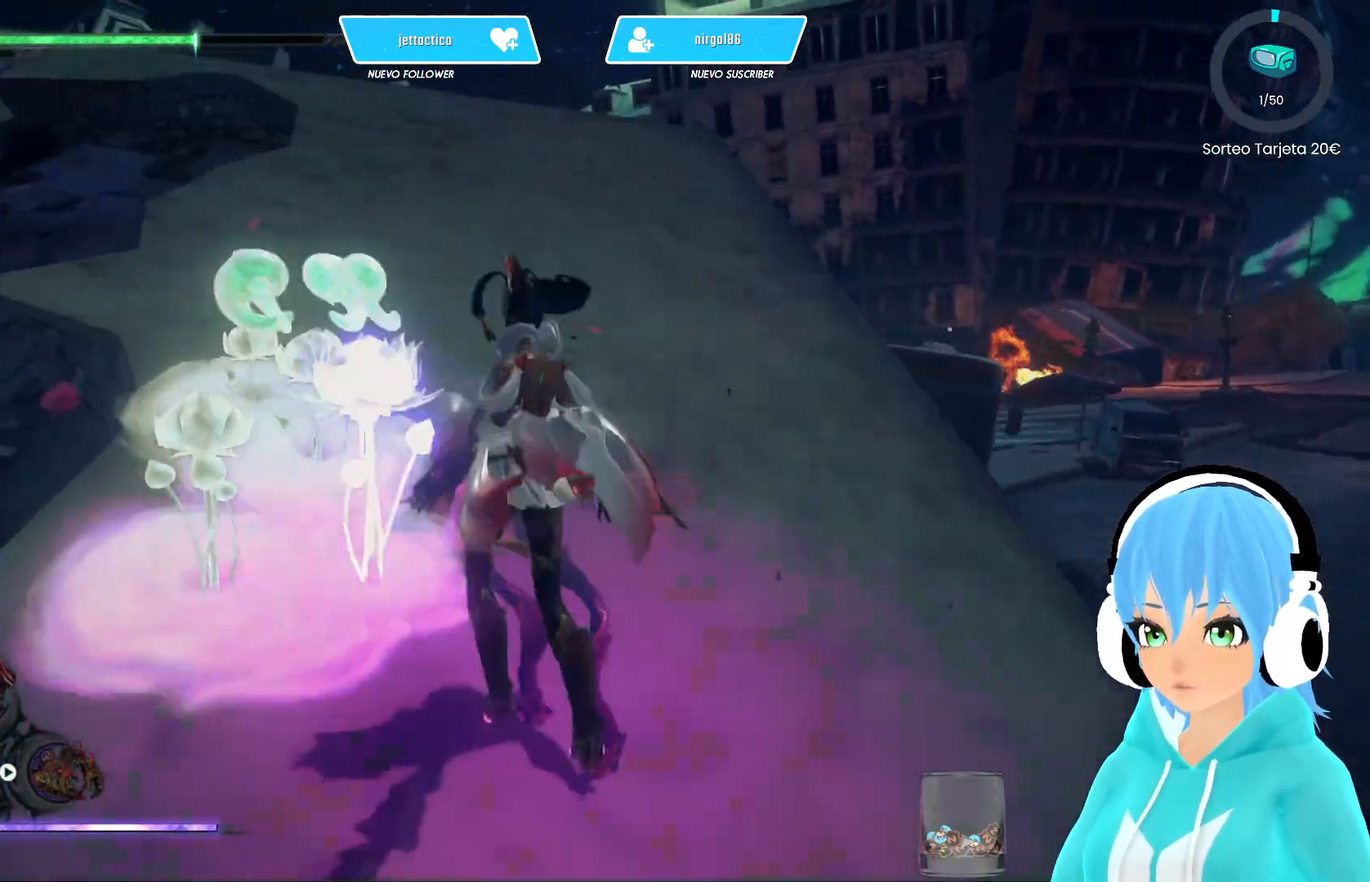
{"buttons": ["R2"], "left_stick": "up", "right_stick": "center", "events": [[83, "left_stick", "up"], [217, "right_stick", "up-right"], [367, "right_stick", "center"]]}
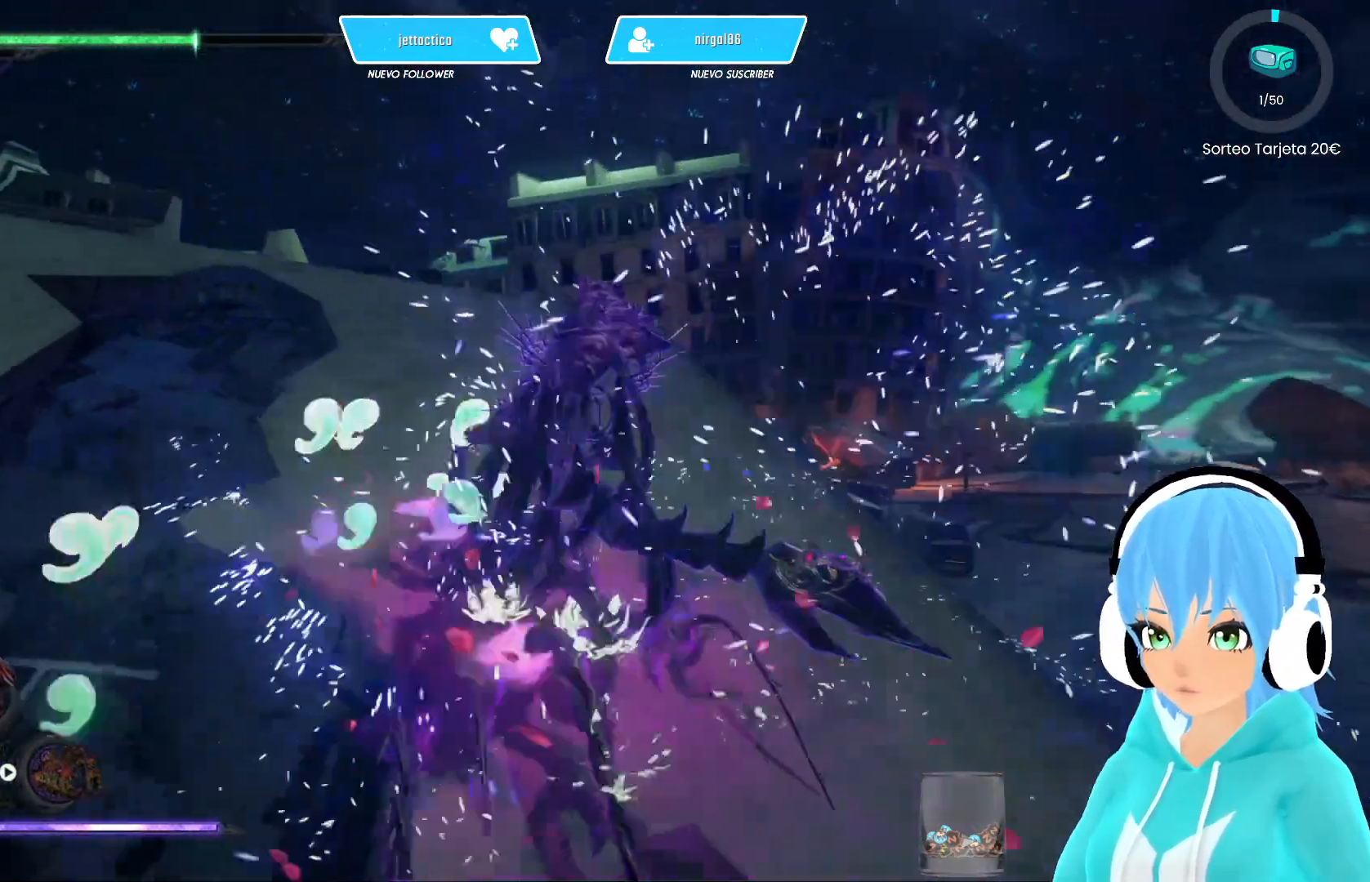
{"buttons": ["R2"], "left_stick": "up-left", "right_stick": "center", "events": [[117, "left_stick", "up-right"], [250, "left_stick", "center"], [367, "L3", "down"], [383, "left_stick", "left"], [433, "L3", "up"], [433, "left_stick", "up-left"]]}
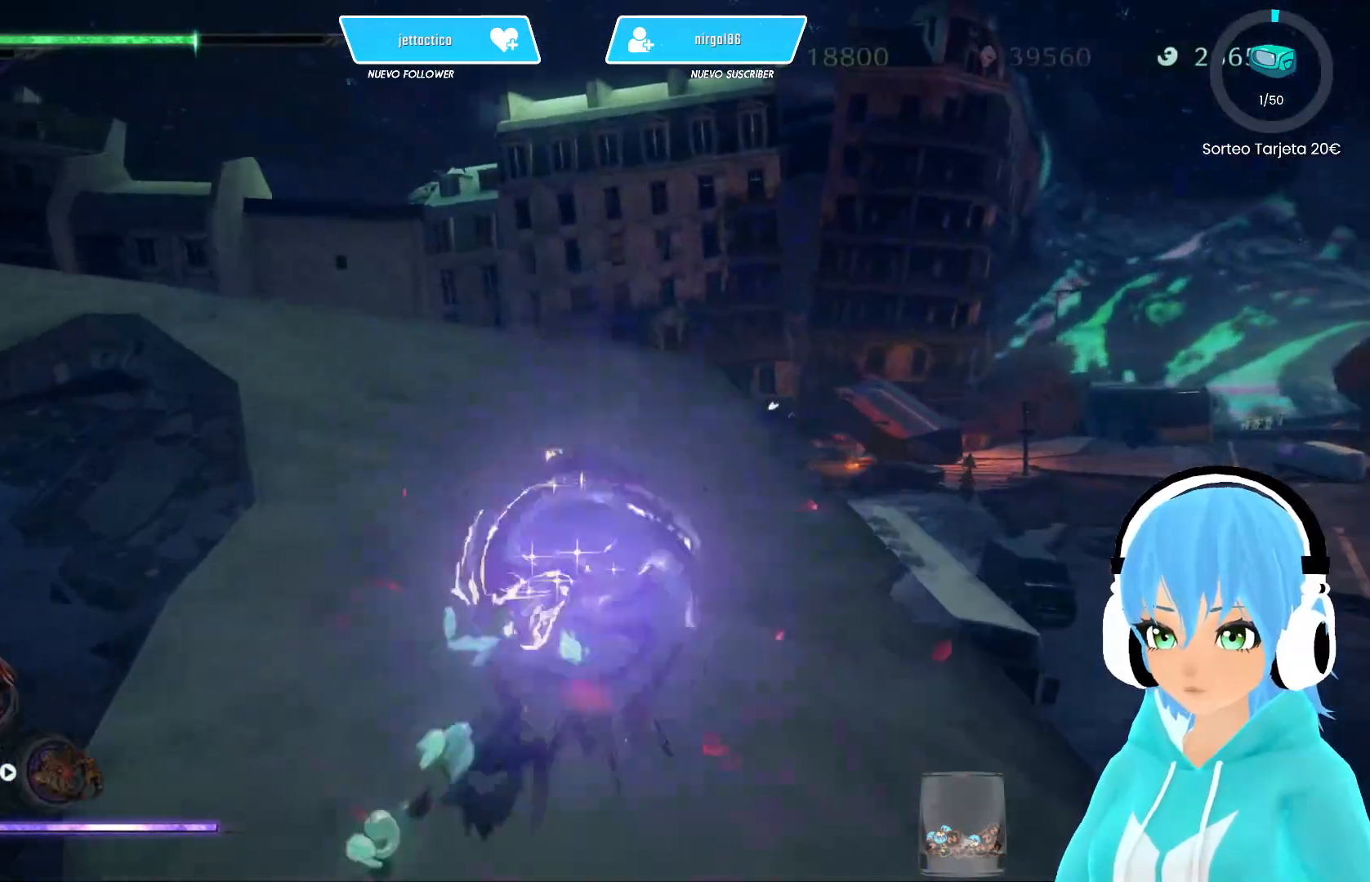
{"buttons": [], "left_stick": "center", "right_stick": "center", "events": [[50, "left_stick", "center"], [100, "left_stick", "up"], [367, "R2", "up"], [467, "left_stick", "center"]]}
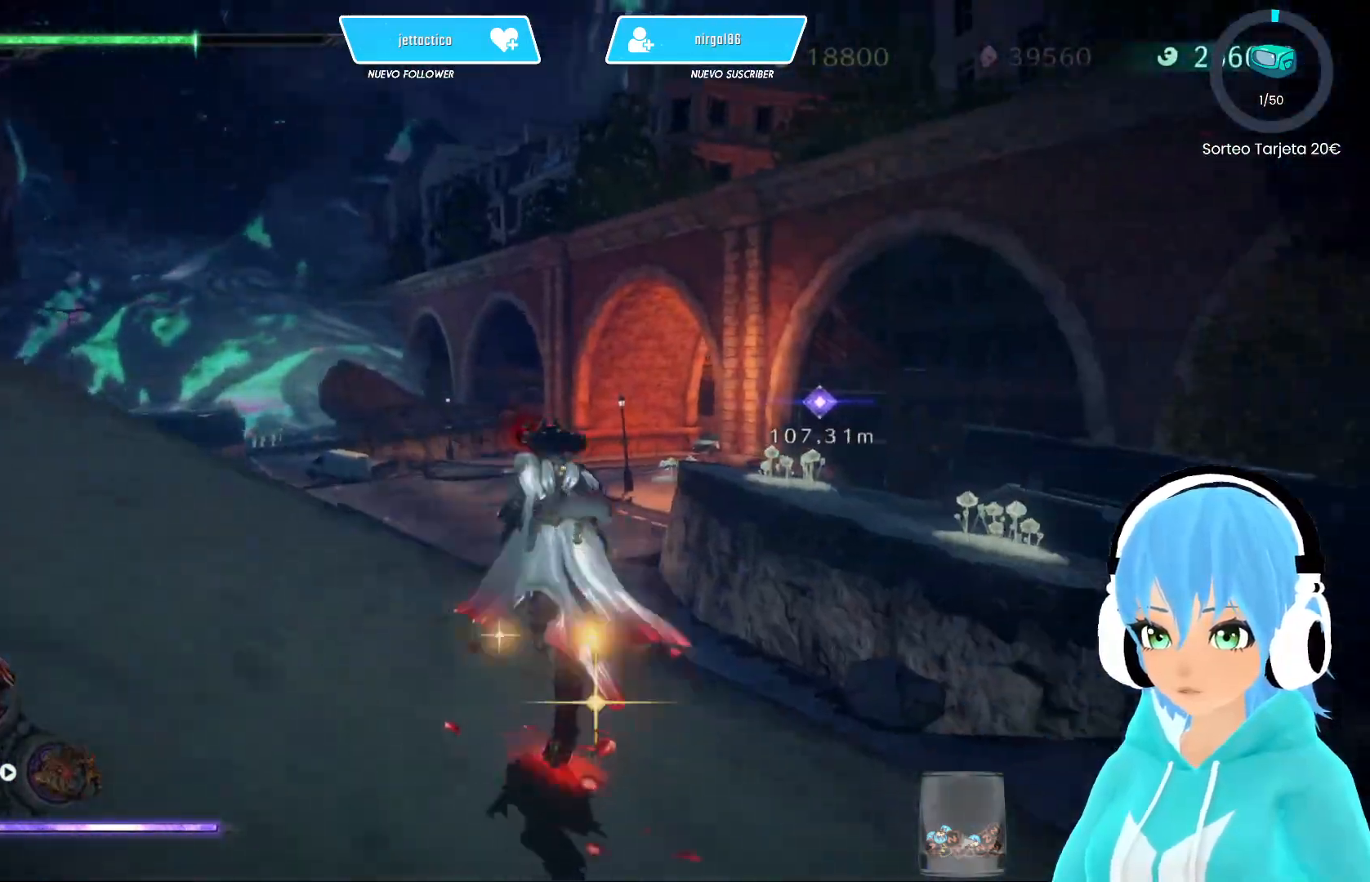
{"buttons": ["R2"], "left_stick": "up-left", "right_stick": "center", "events": [[283, "left_stick", "left"], [350, "R2", "down"], [350, "left_stick", "up-left"], [450, "R2", "up"], [483, "R2", "down"]]}
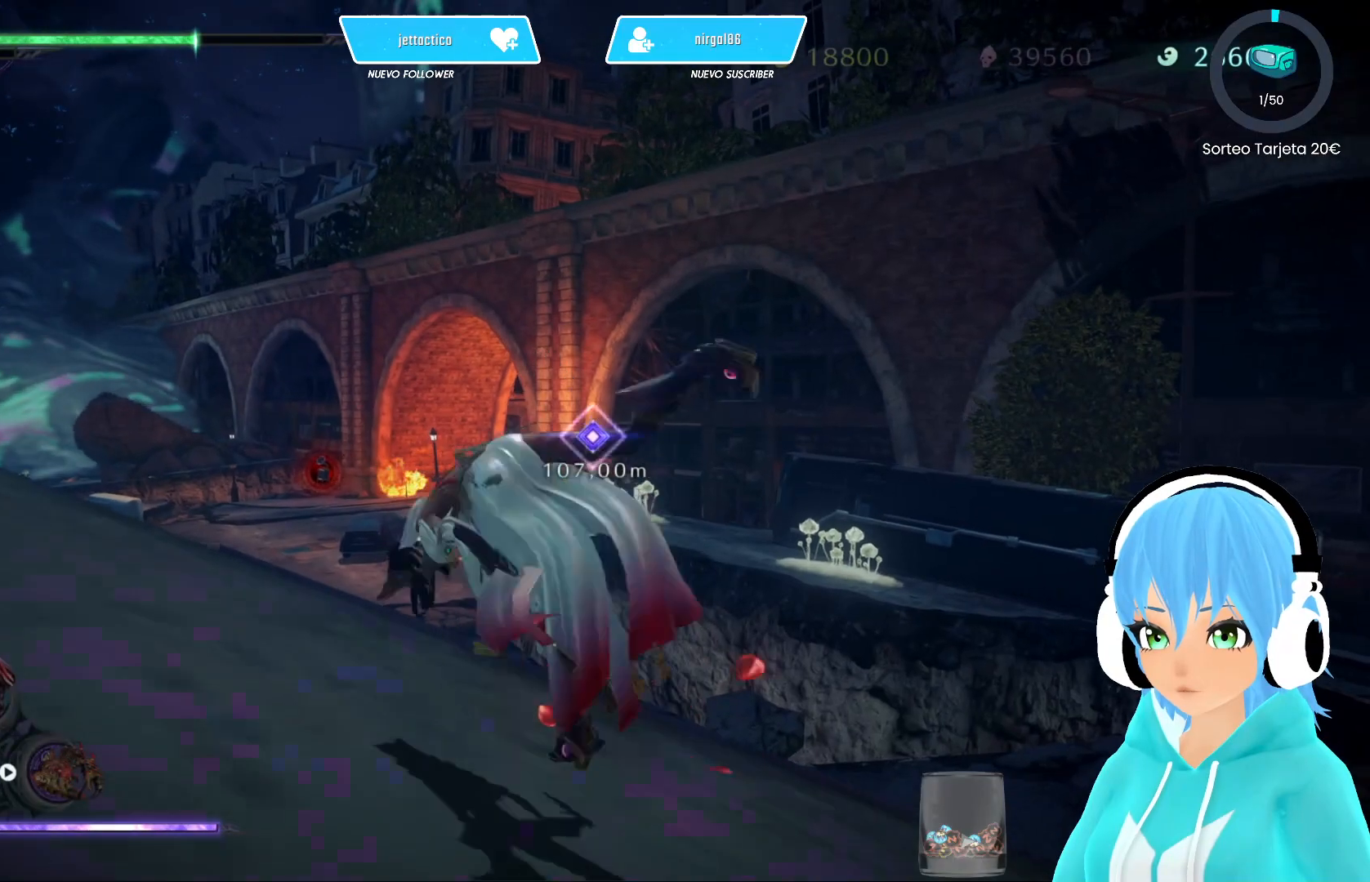
{"buttons": ["R2"], "left_stick": "up", "right_stick": "center", "events": [[133, "A", "down"], [233, "A", "up"], [383, "left_stick", "up"]]}
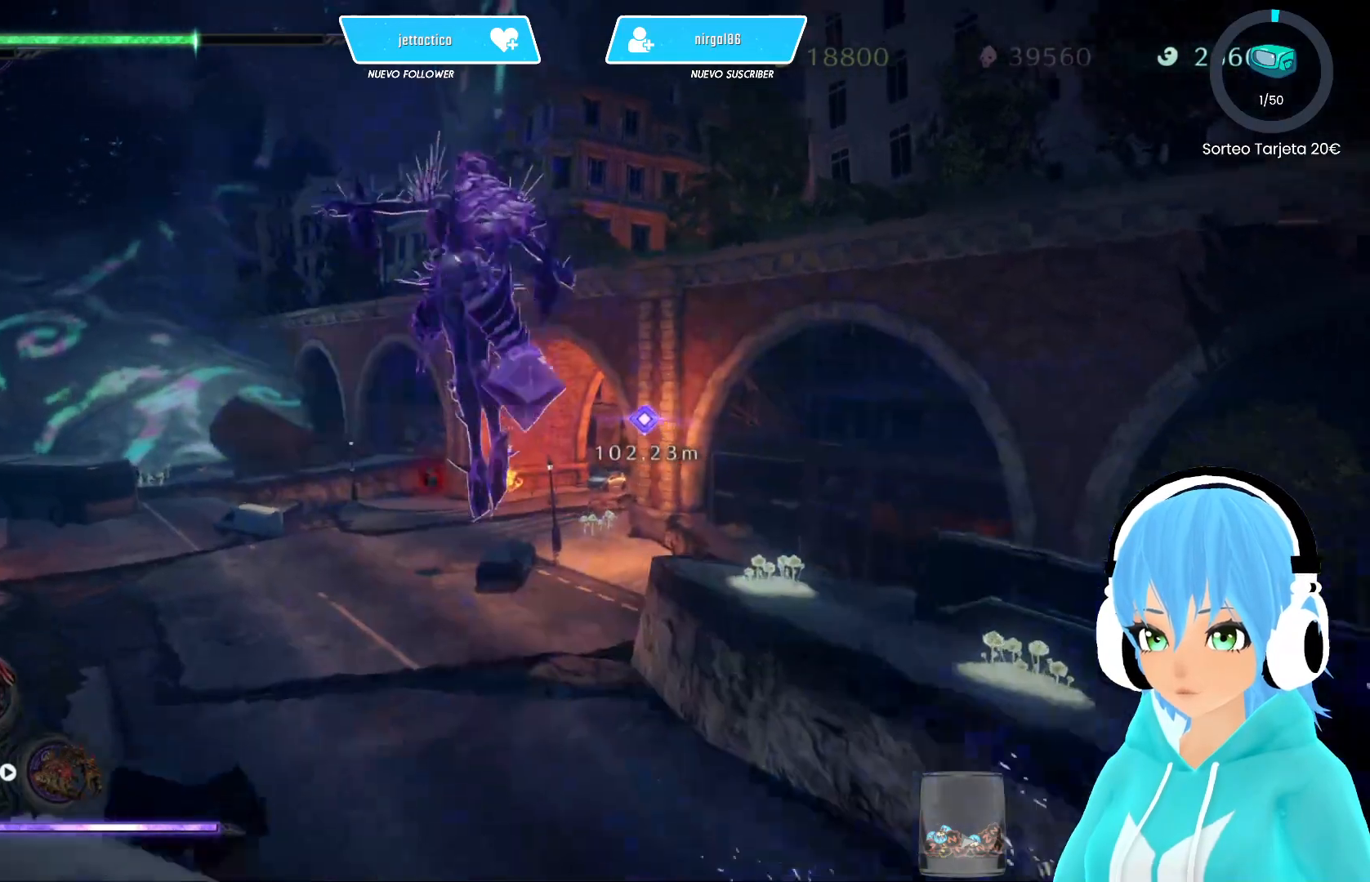
{"buttons": ["R2"], "left_stick": "up-left", "right_stick": "down-left", "events": [[217, "left_stick", "up-left"], [267, "A", "down"], [350, "A", "up"], [483, "right_stick", "down-left"]]}
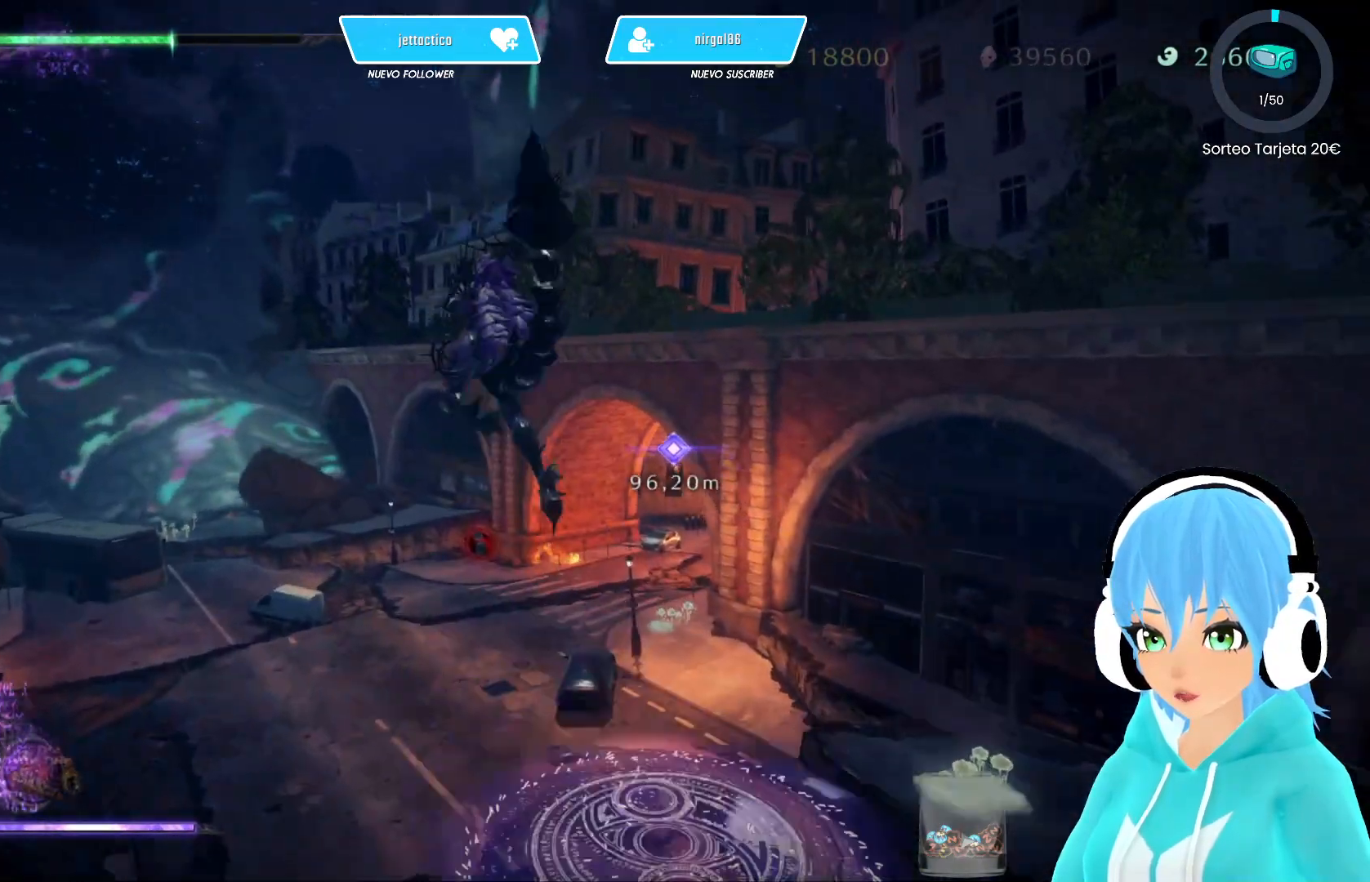
{"buttons": ["R2"], "left_stick": "up", "right_stick": "left", "events": [[233, "right_stick", "left"], [250, "left_stick", "up"]]}